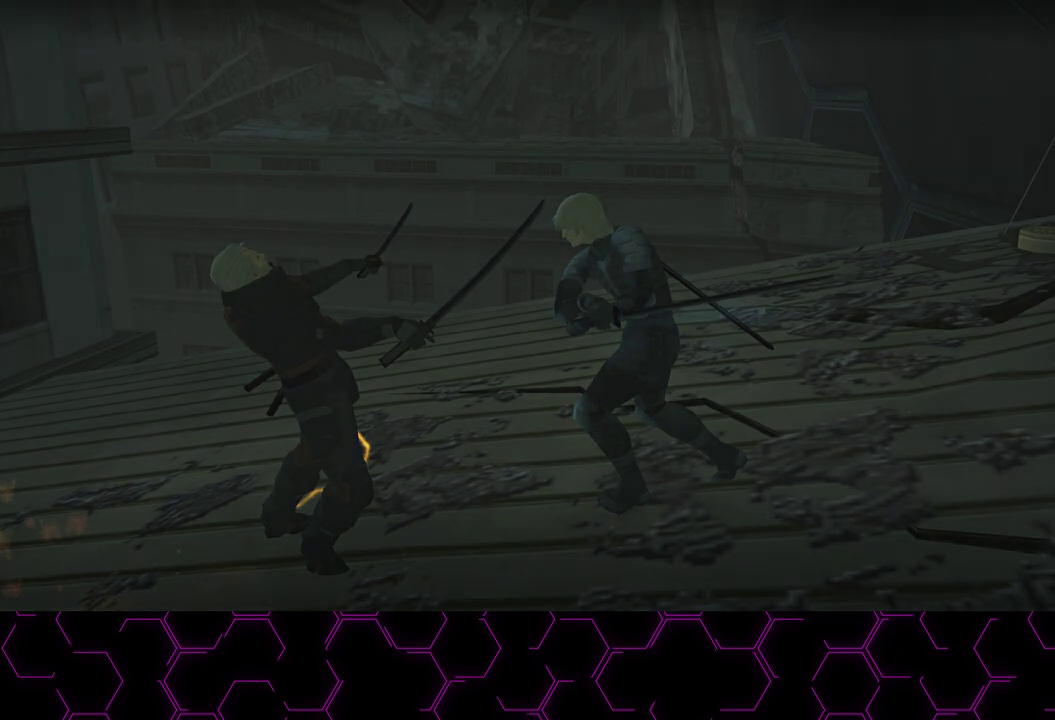
Gameplay with a controller (PlayStation layout); each line is a JSON object with the inputs held at the frame after it. "events" lists button and stick changes between this image and that frame as [ms after this image, input, new state], when the widget could be followed in between.
{"buttons": ["CROSS"], "left_stick": "center", "right_stick": "center", "events": []}
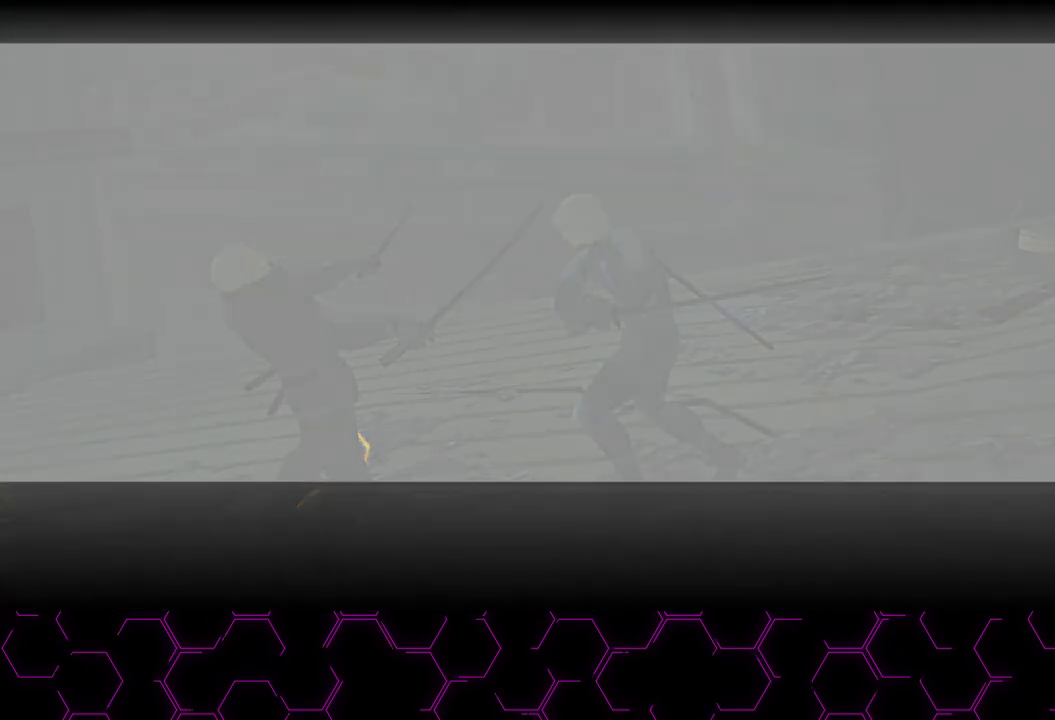
{"buttons": ["CROSS"], "left_stick": "center", "right_stick": "center", "events": [[167, "R2", "down"], [233, "R2", "up"]]}
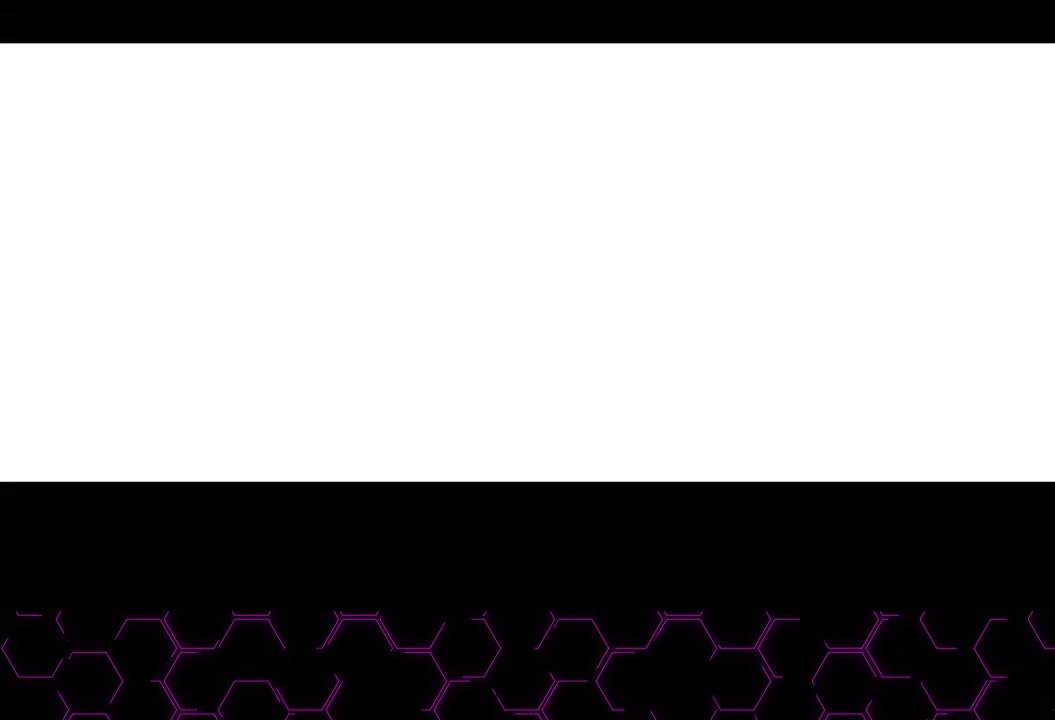
{"buttons": ["CROSS"], "left_stick": "center", "right_stick": "center", "events": []}
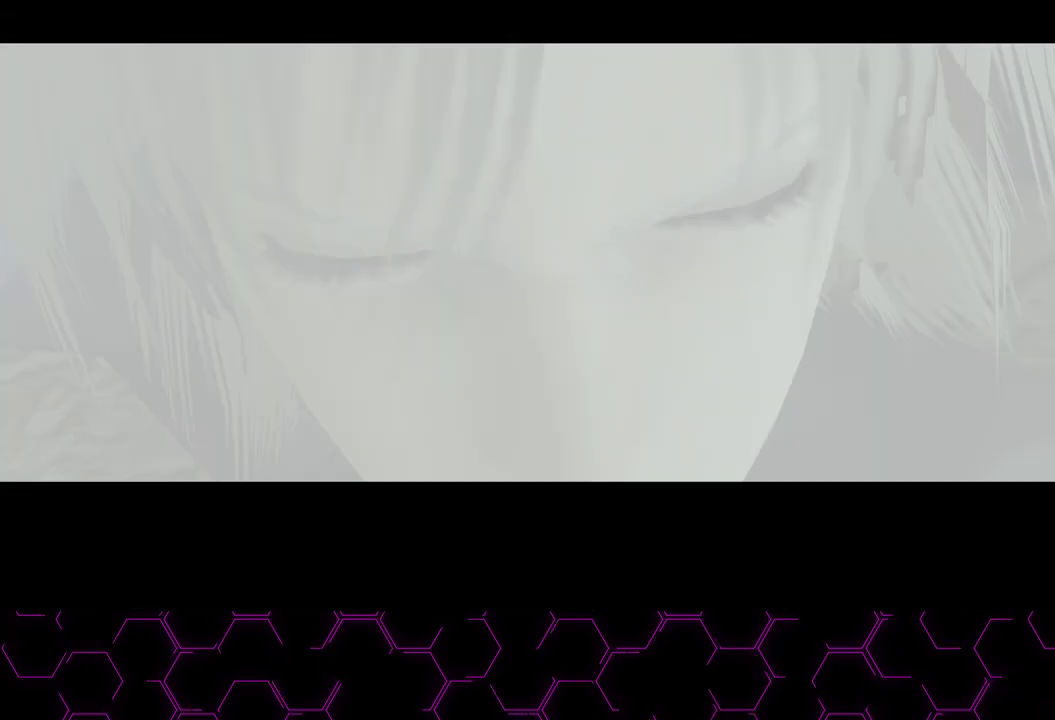
{"buttons": ["CROSS"], "left_stick": "center", "right_stick": "center", "events": []}
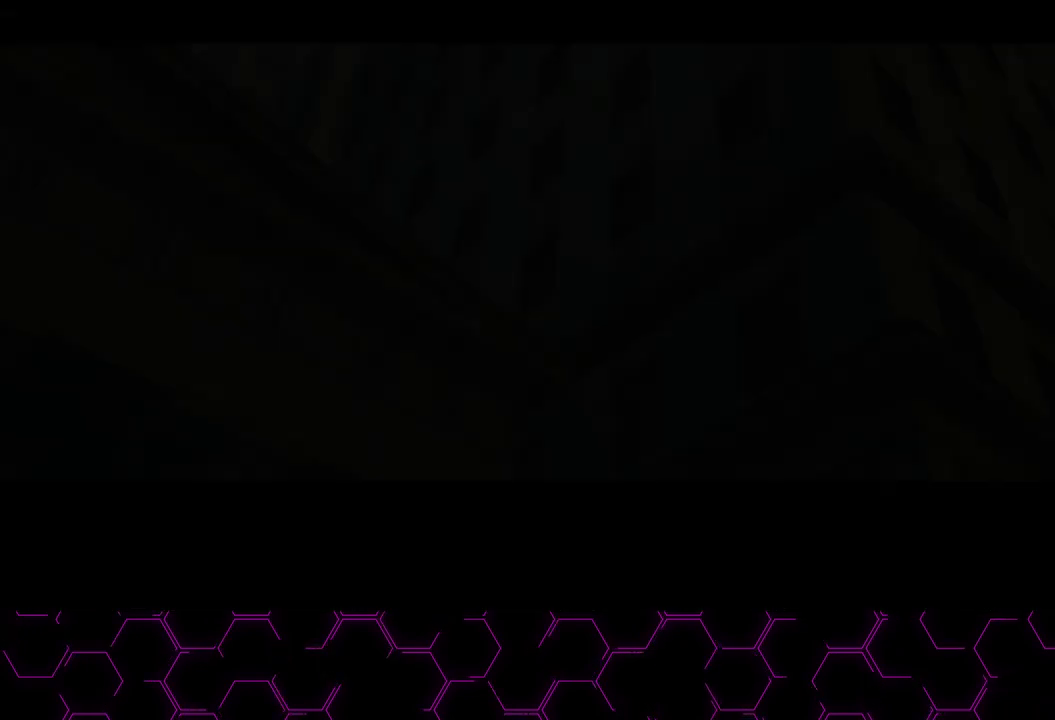
{"buttons": ["CROSS"], "left_stick": "center", "right_stick": "center", "events": []}
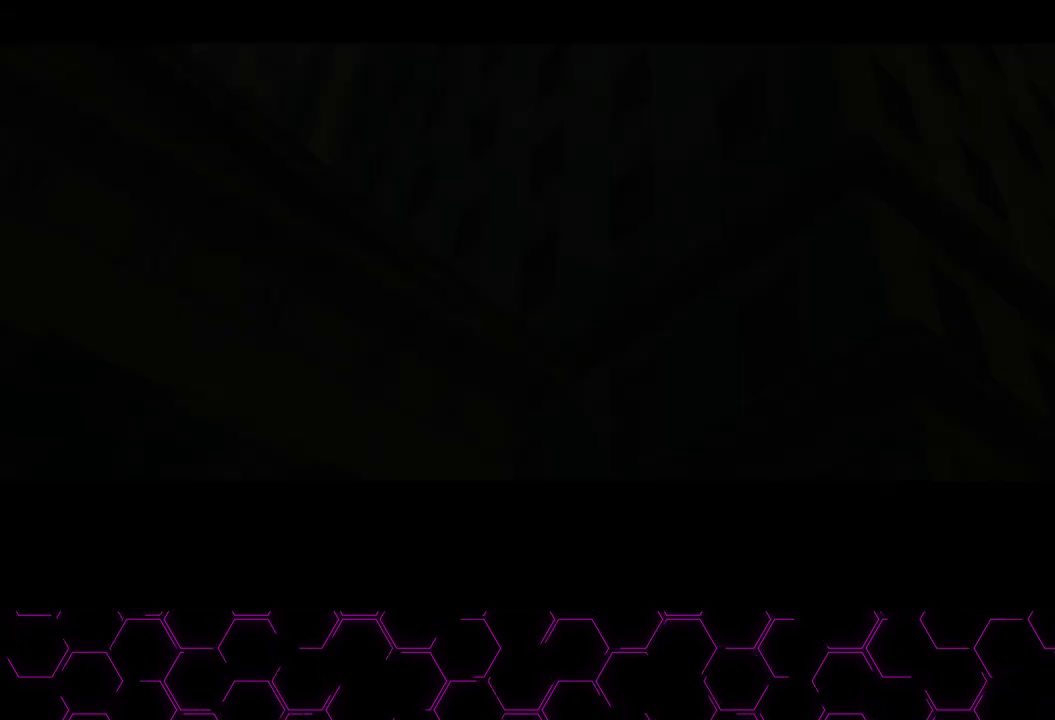
{"buttons": ["CROSS"], "left_stick": "center", "right_stick": "center", "events": []}
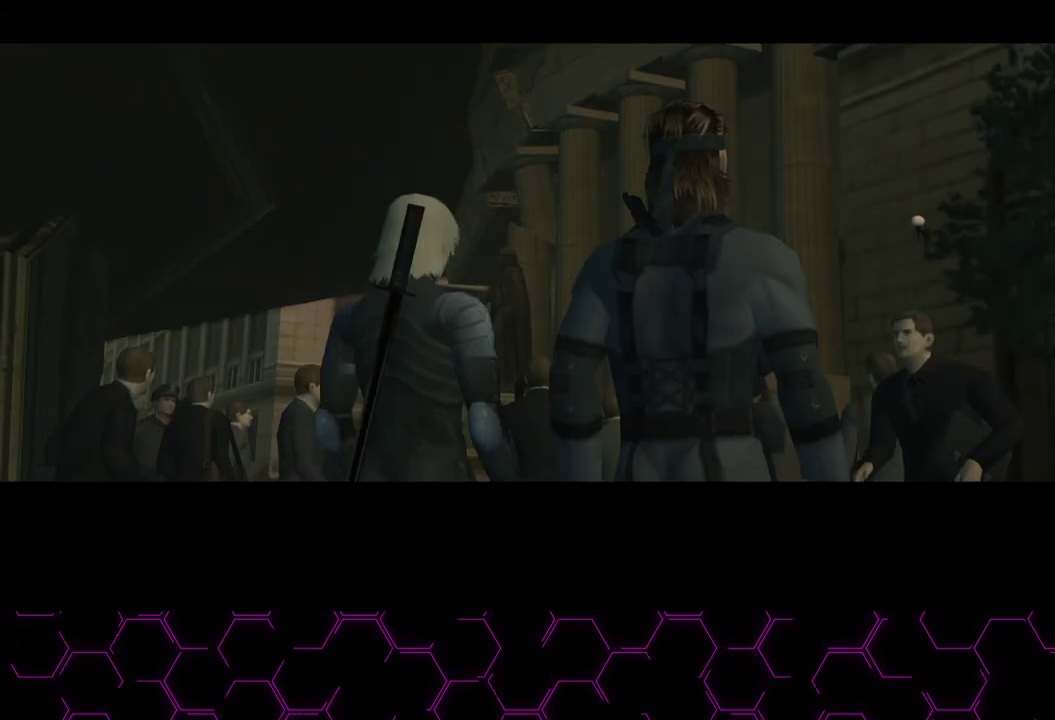
{"buttons": ["CROSS"], "left_stick": "center", "right_stick": "center", "events": [[100, "R2", "down"], [200, "R2", "up"]]}
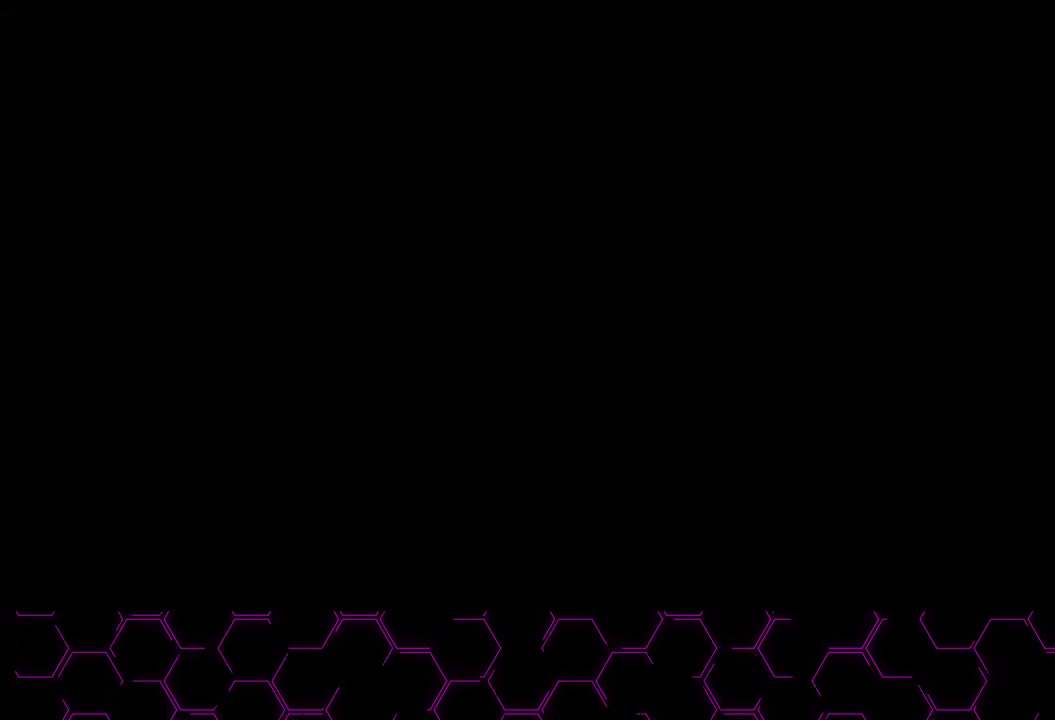
{"buttons": ["CROSS"], "left_stick": "center", "right_stick": "center", "events": []}
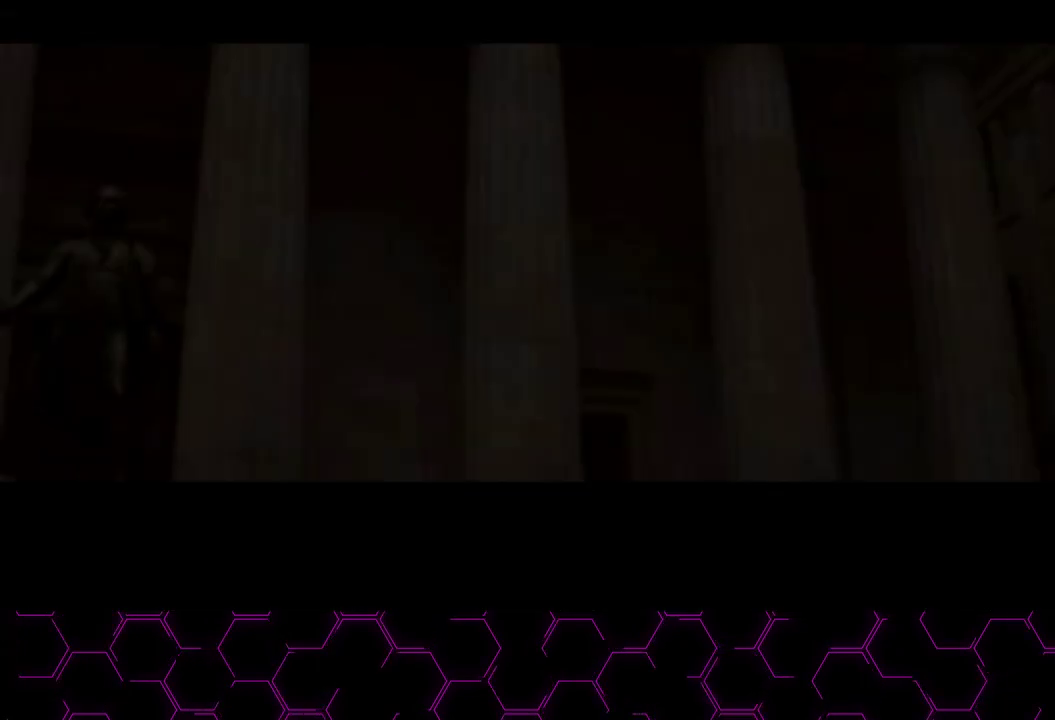
{"buttons": ["CROSS"], "left_stick": "center", "right_stick": "center", "events": []}
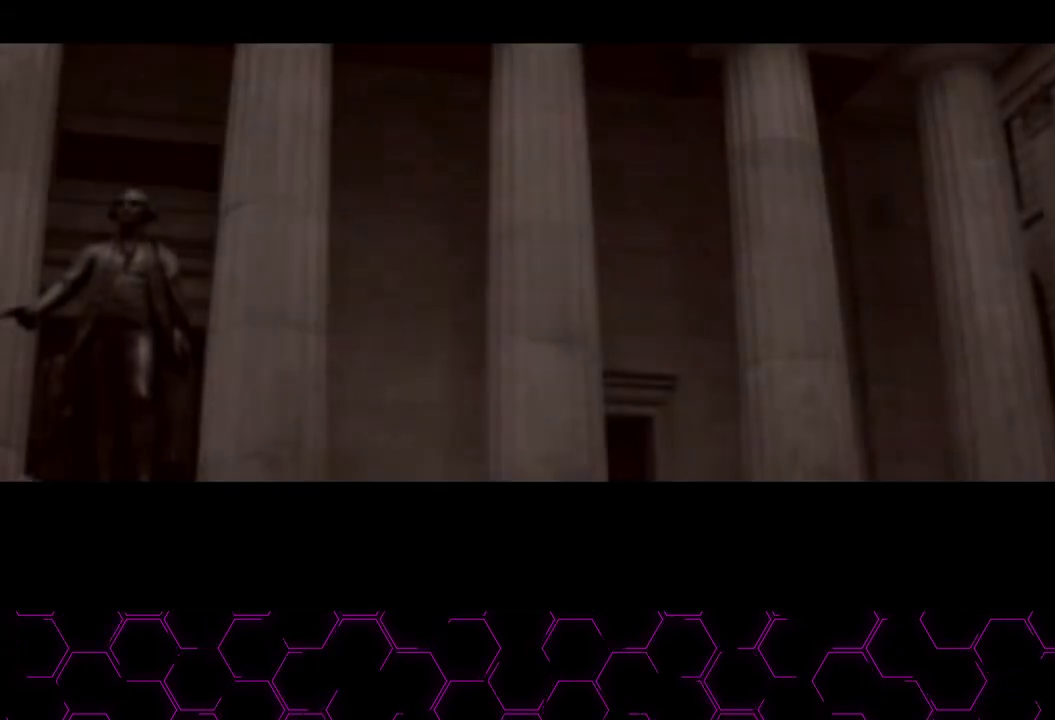
{"buttons": ["CROSS"], "left_stick": "center", "right_stick": "center", "events": []}
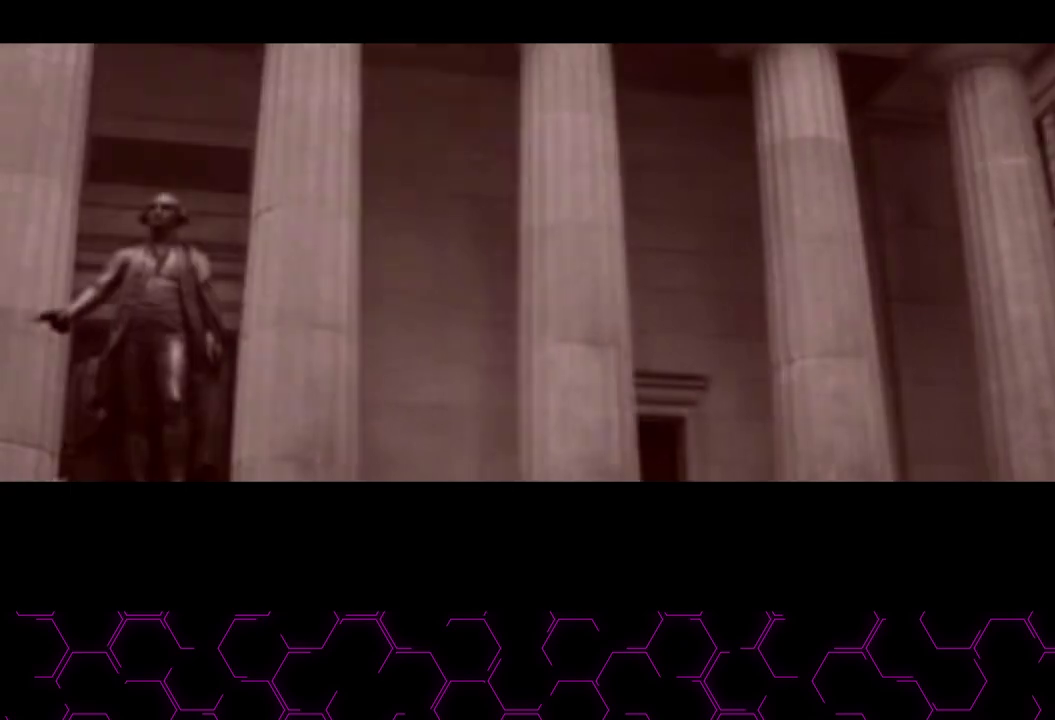
{"buttons": ["CROSS"], "left_stick": "center", "right_stick": "center", "events": []}
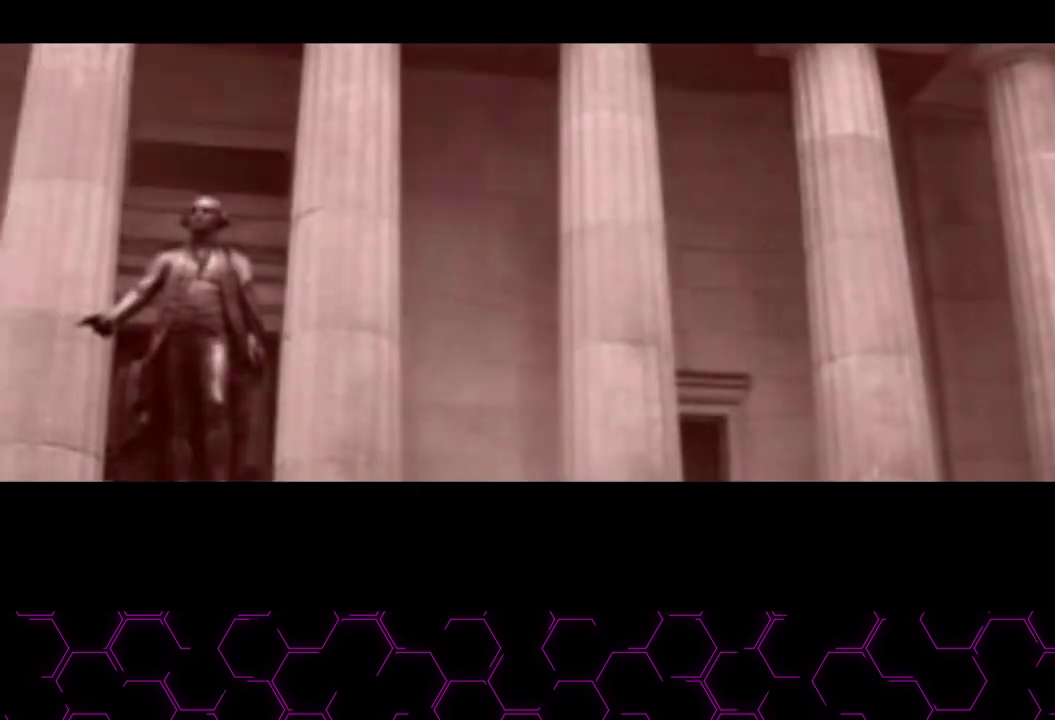
{"buttons": ["CROSS"], "left_stick": "center", "right_stick": "center", "events": []}
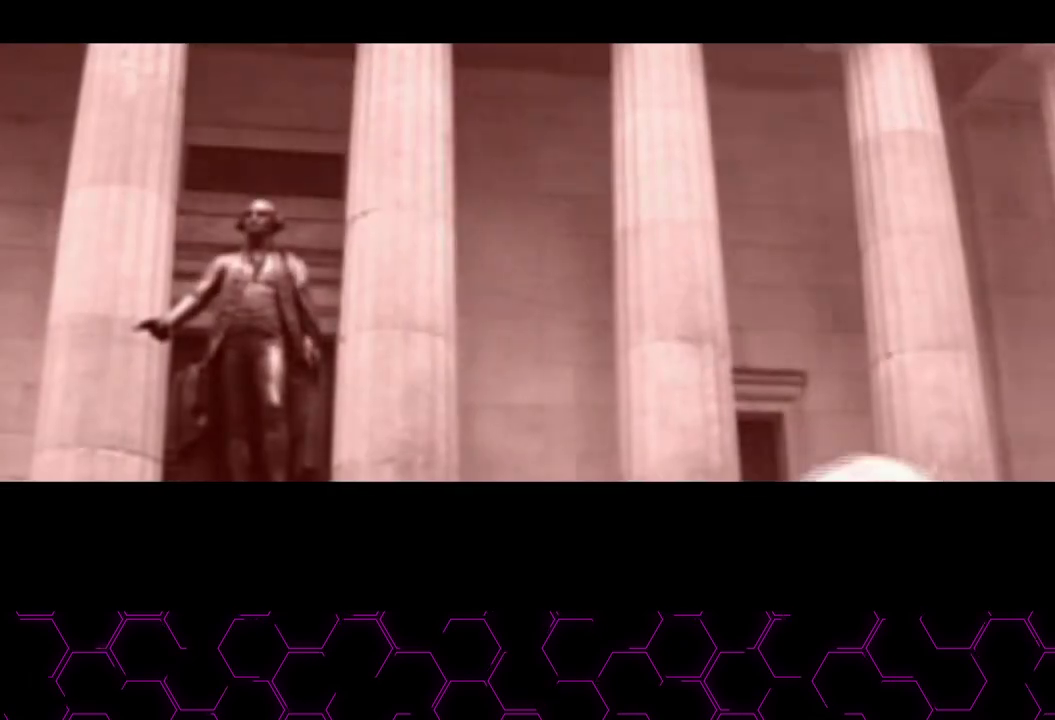
{"buttons": ["CROSS"], "left_stick": "center", "right_stick": "center", "events": []}
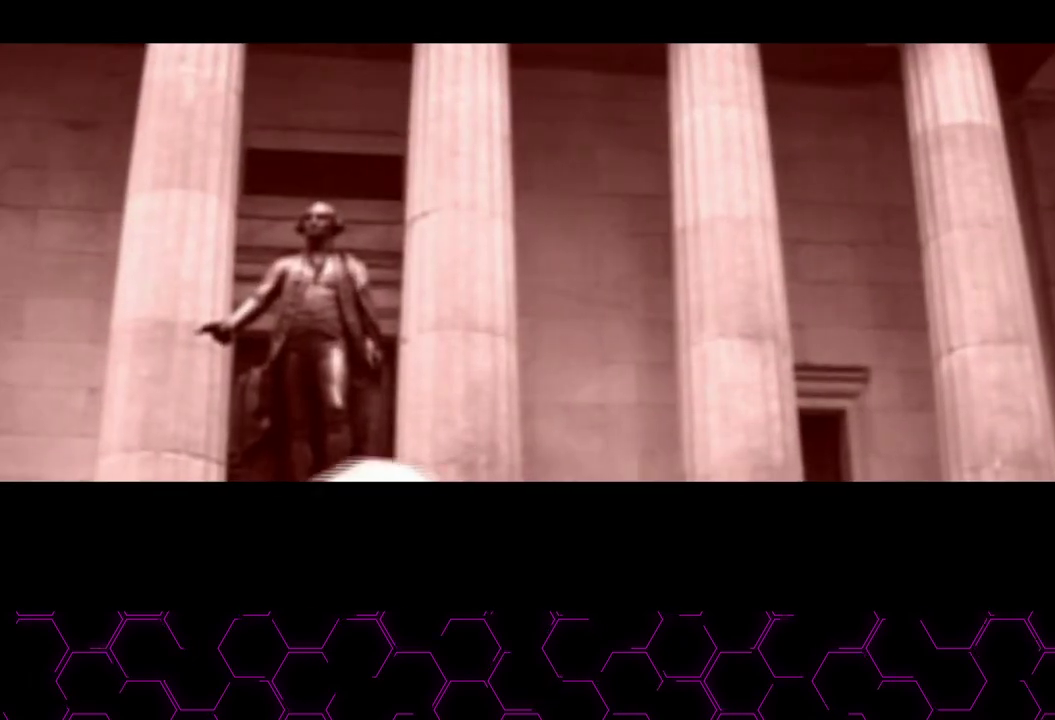
{"buttons": ["CROSS"], "left_stick": "center", "right_stick": "center", "events": []}
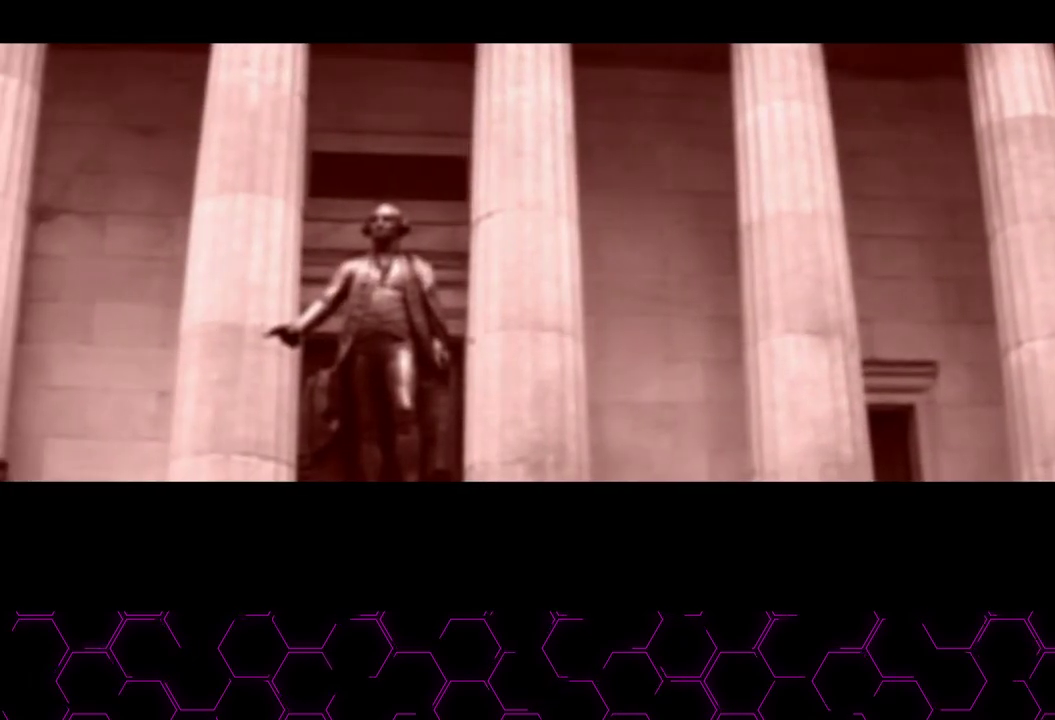
{"buttons": ["CROSS"], "left_stick": "center", "right_stick": "center", "events": []}
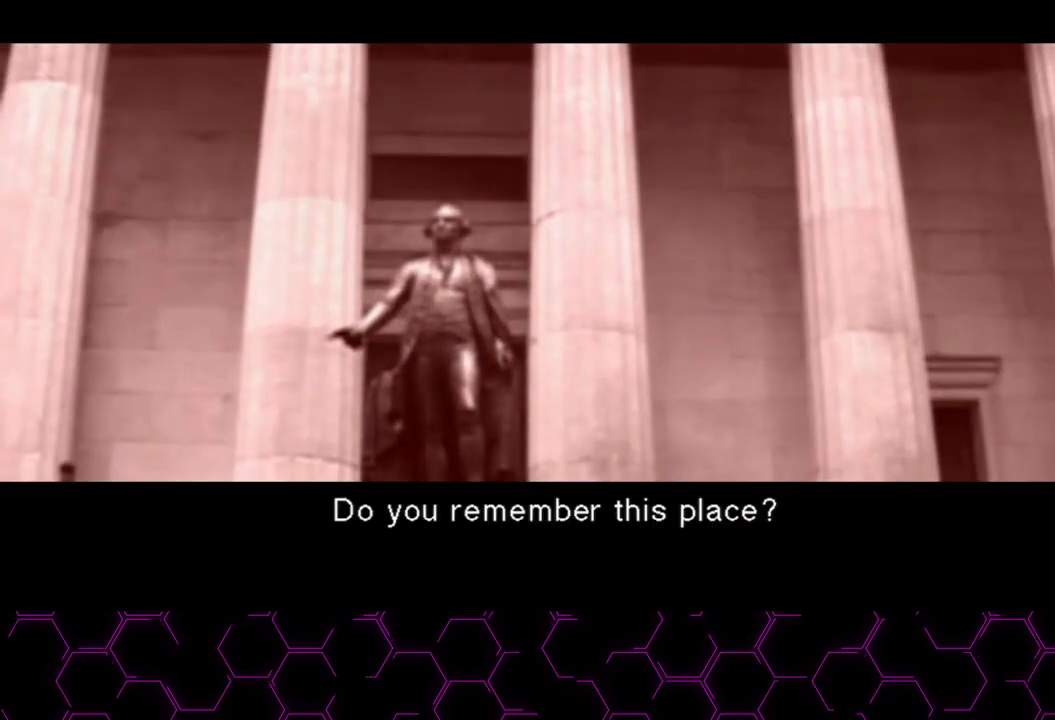
{"buttons": ["CROSS"], "left_stick": "center", "right_stick": "center", "events": []}
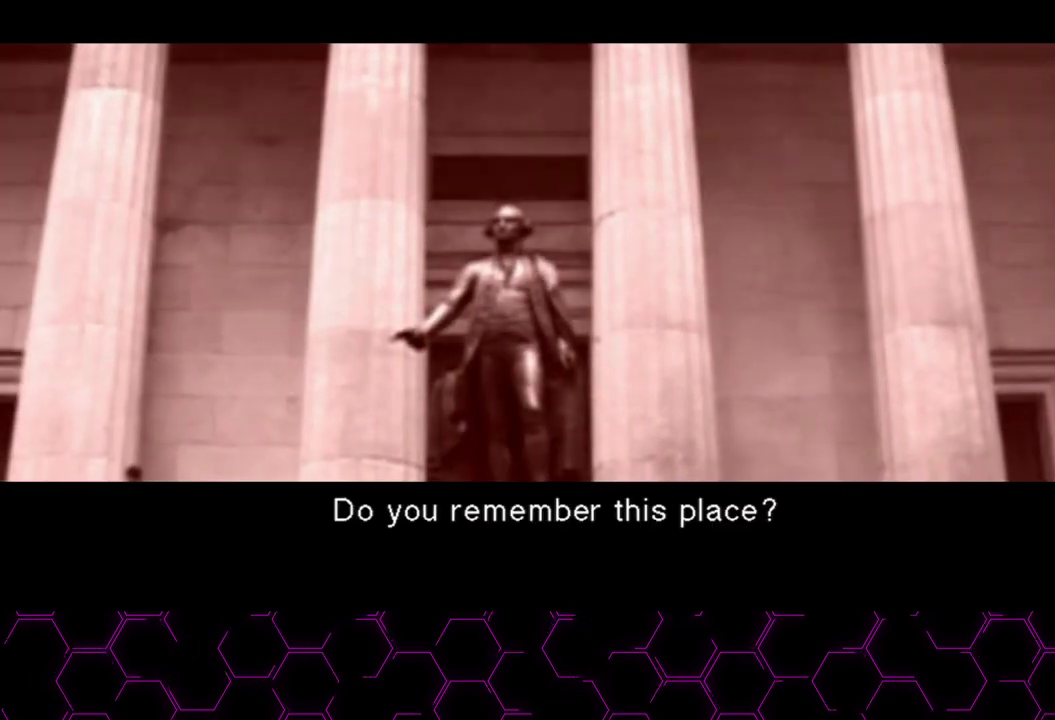
{"buttons": [], "left_stick": "center", "right_stick": "center", "events": [[217, "CROSS", "up"], [217, "R2", "down"], [300, "R2", "up"]]}